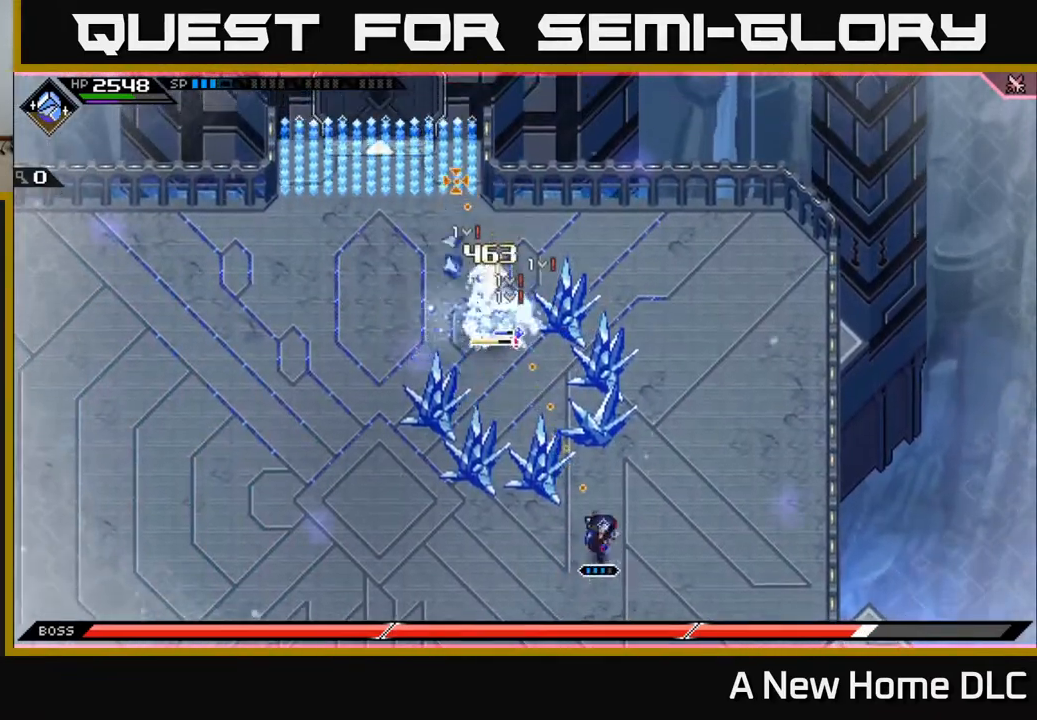
Gameplay with a controller (Xbox layout); each line is a JSON object with the inputs held at the frame after it. "events" lists button and stick changes between this image and that frame as [ms after this image, input, new state], when the widget could be followed in between.
{"buttons": [], "left_stick": "center", "right_stick": "up", "events": [[150, "left_stick", "center"], [267, "R1", "down"], [350, "R1", "up"]]}
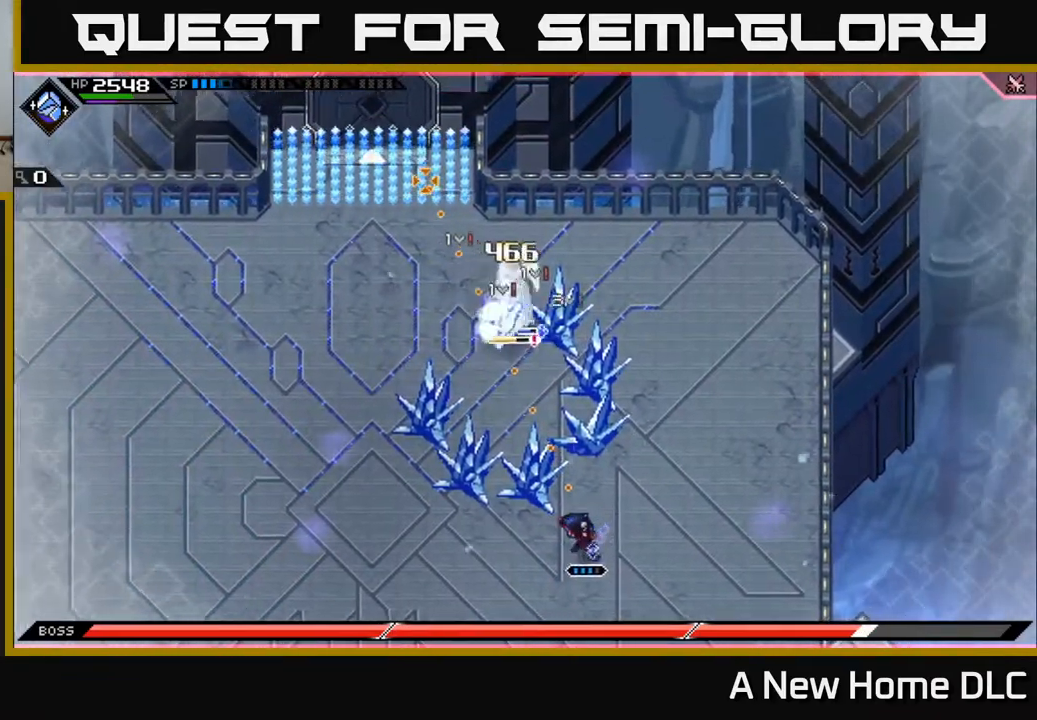
{"buttons": [], "left_stick": "down", "right_stick": "up", "events": [[150, "left_stick", "down"], [400, "left_stick", "down-left"], [500, "left_stick", "down"]]}
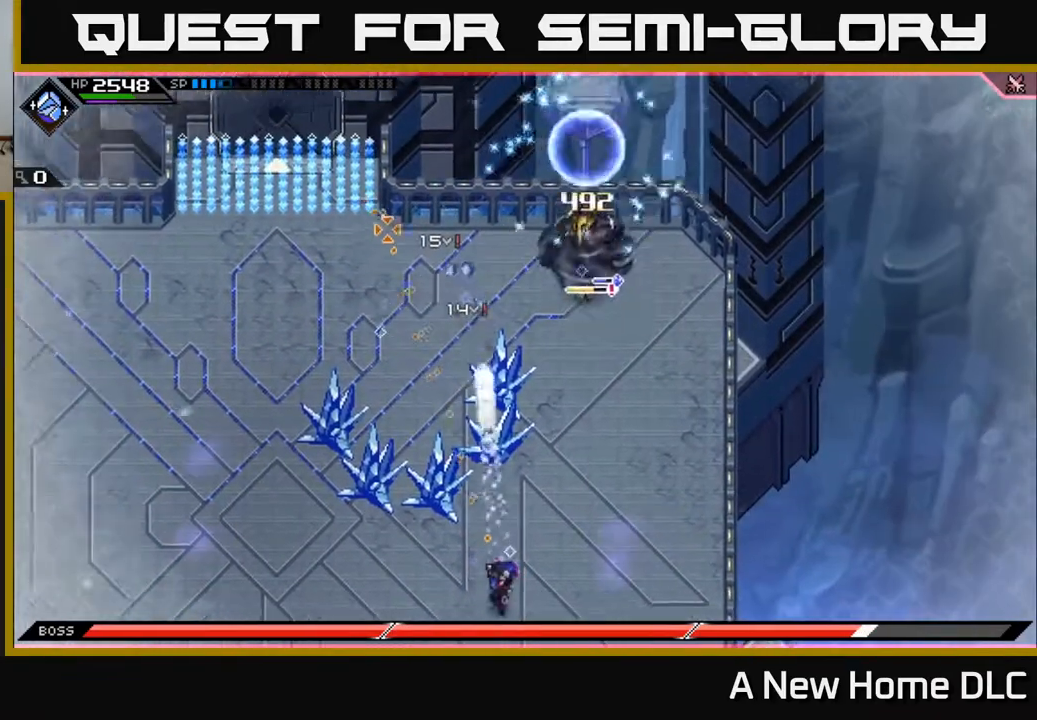
{"buttons": ["R1"], "left_stick": "left", "right_stick": "up-right", "events": [[100, "left_stick", "center"], [183, "left_stick", "down"], [283, "left_stick", "down-left"], [383, "left_stick", "left"], [400, "right_stick", "up-right"], [483, "R1", "down"]]}
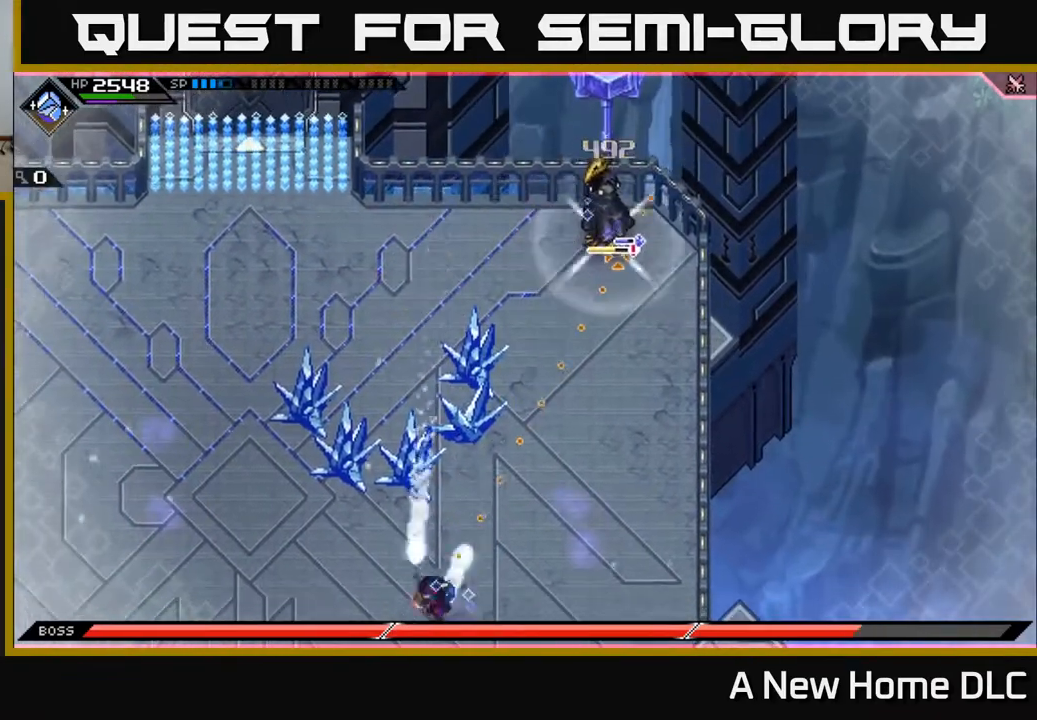
{"buttons": [], "left_stick": "left", "right_stick": "up-right", "events": [[83, "R1", "up"], [183, "L1", "down"], [300, "L1", "up"], [383, "L1", "down"], [467, "L1", "up"]]}
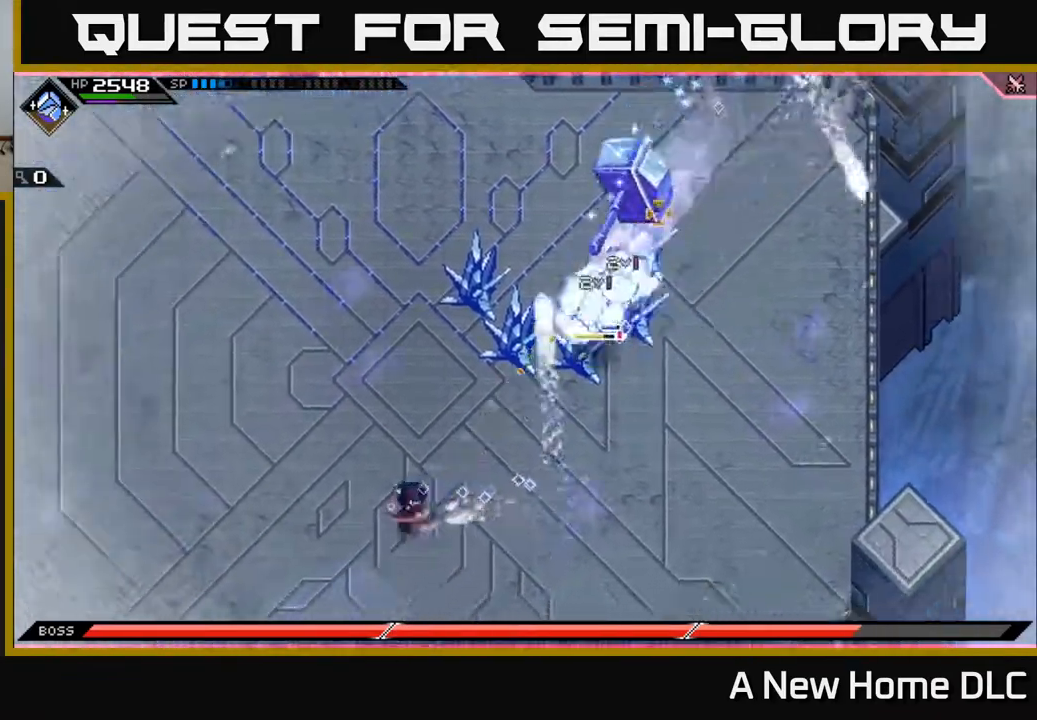
{"buttons": ["R2"], "left_stick": "center", "right_stick": "up-right", "events": [[67, "L1", "down"], [167, "L1", "up"], [283, "left_stick", "up-left"], [367, "R2", "down"], [400, "left_stick", "center"]]}
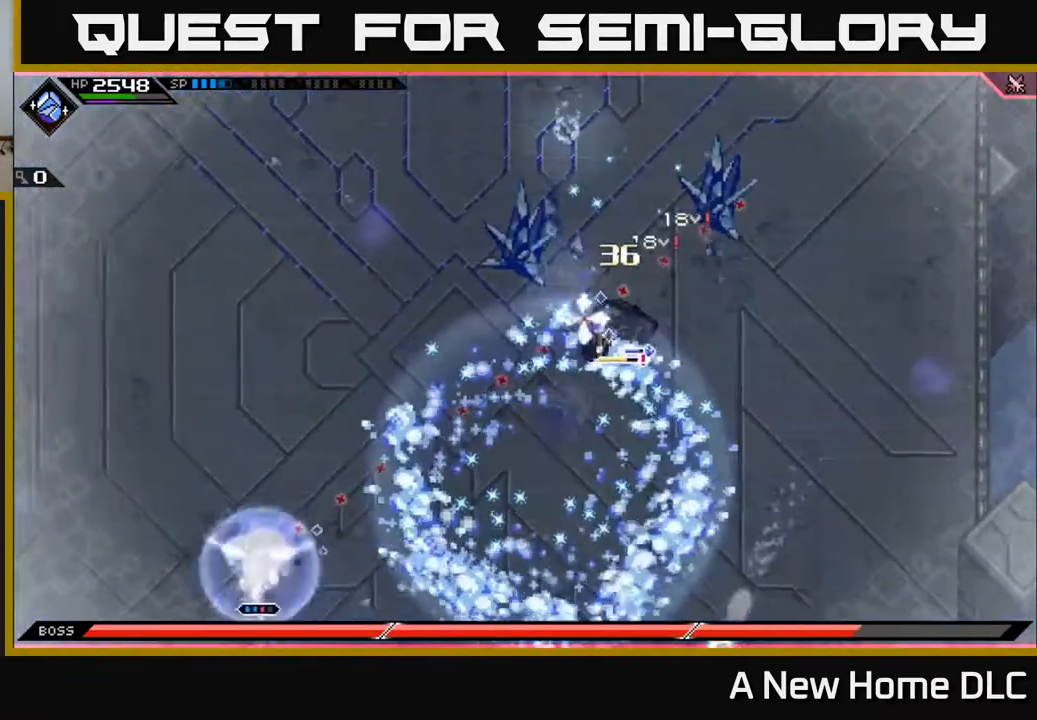
{"buttons": ["L1"], "left_stick": "up", "right_stick": "up-right", "events": [[83, "R2", "up"], [233, "left_stick", "up"], [433, "L1", "down"]]}
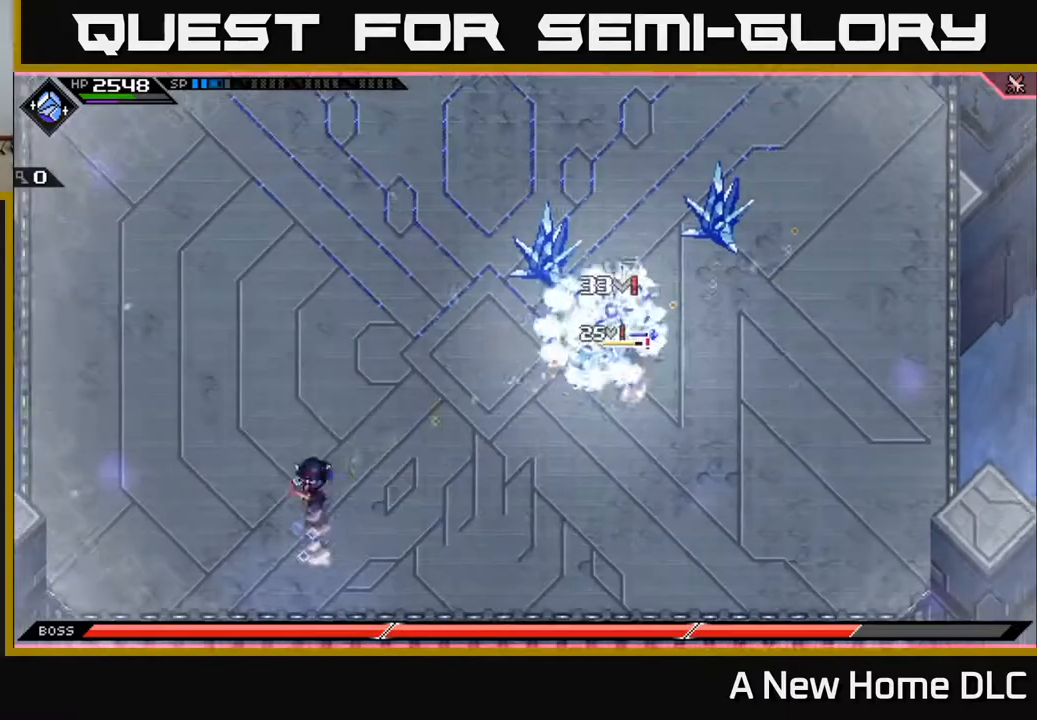
{"buttons": ["R1"], "left_stick": "up-right", "right_stick": "right", "events": [[50, "L1", "up"], [117, "right_stick", "right"], [200, "left_stick", "up-right"], [417, "R1", "down"]]}
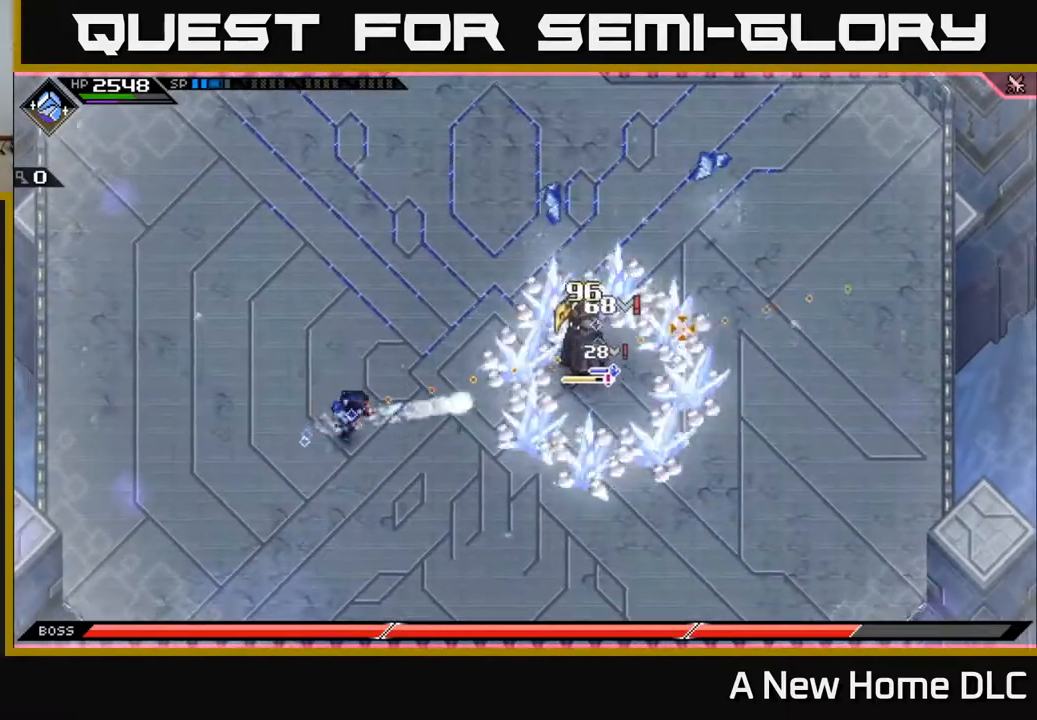
{"buttons": ["R1"], "left_stick": "up-right", "right_stick": "right", "events": [[67, "R1", "up"], [83, "left_stick", "right"], [250, "left_stick", "up"], [317, "left_stick", "up-right"], [500, "R1", "down"]]}
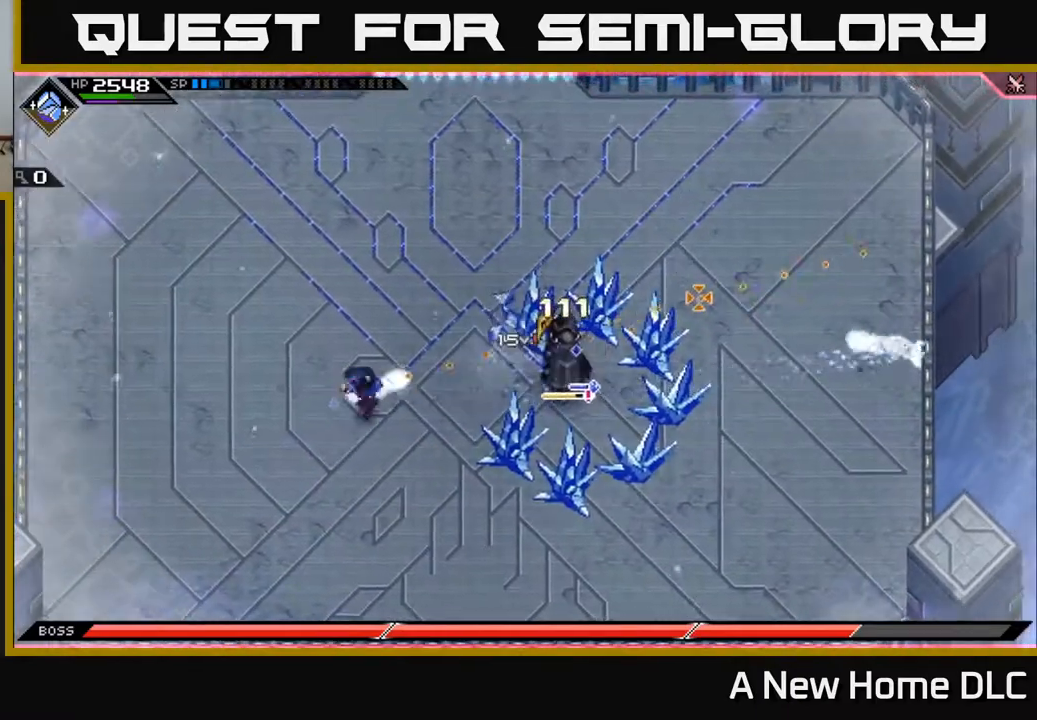
{"buttons": [], "left_stick": "right", "right_stick": "right", "events": [[117, "R1", "up"], [250, "left_stick", "right"]]}
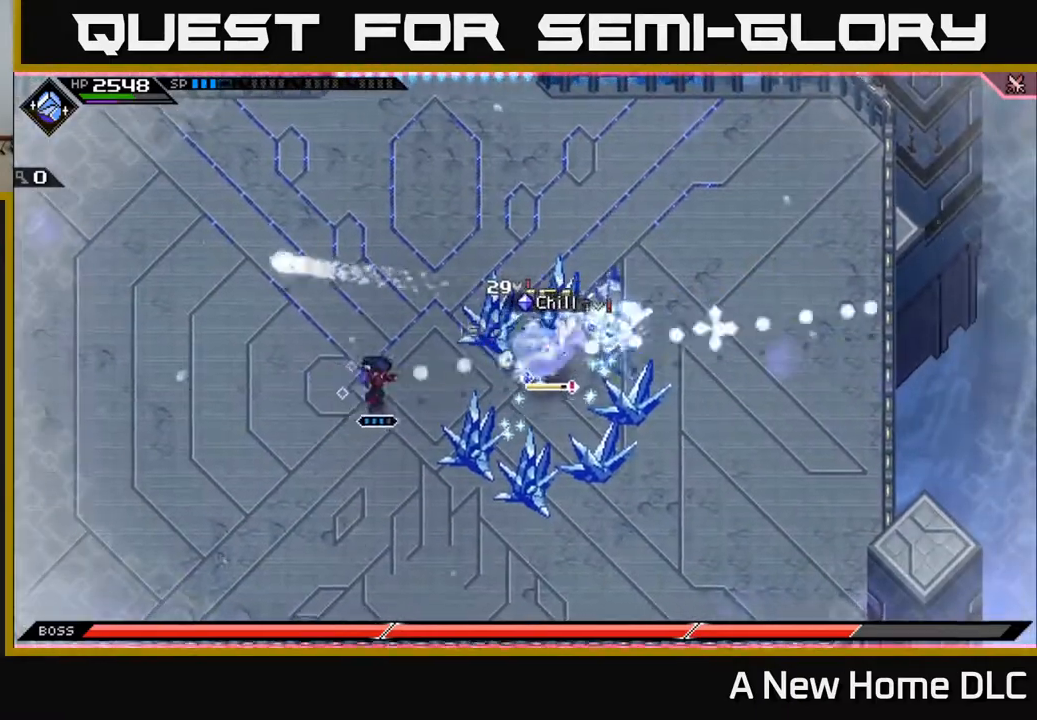
{"buttons": [], "left_stick": "right", "right_stick": "right", "events": [[67, "R1", "down"], [200, "R1", "up"]]}
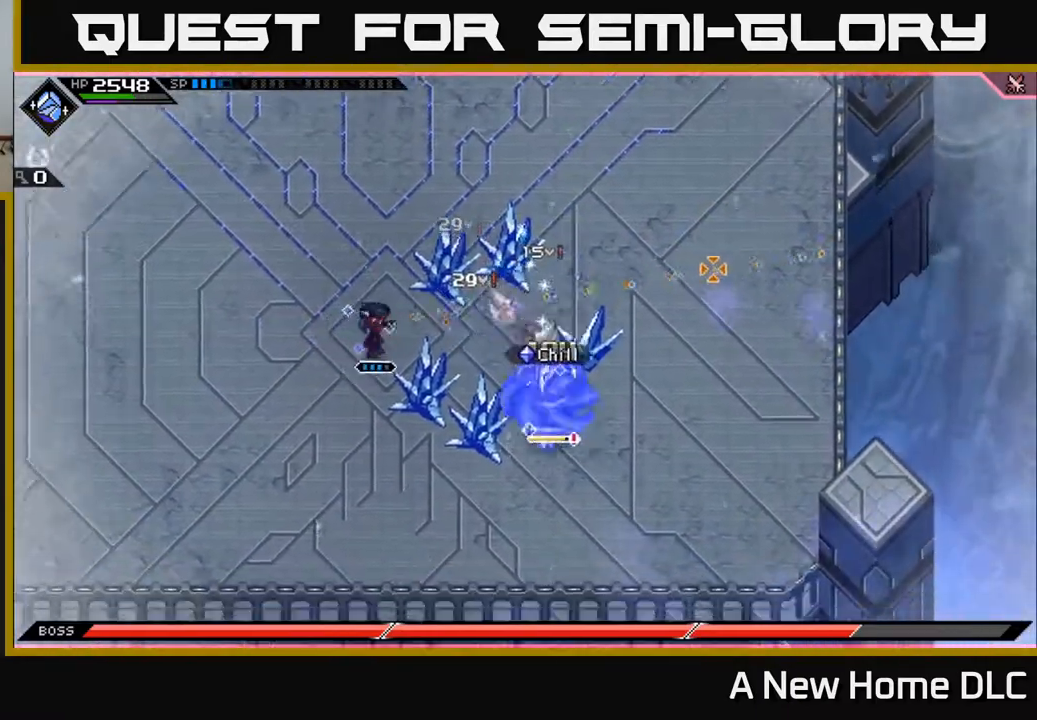
{"buttons": [], "left_stick": "down-right", "right_stick": "down", "events": [[50, "L1", "down"], [150, "L1", "up"], [200, "R1", "down"], [217, "left_stick", "down-right"], [267, "right_stick", "down-right"], [283, "R1", "up"], [450, "right_stick", "down"]]}
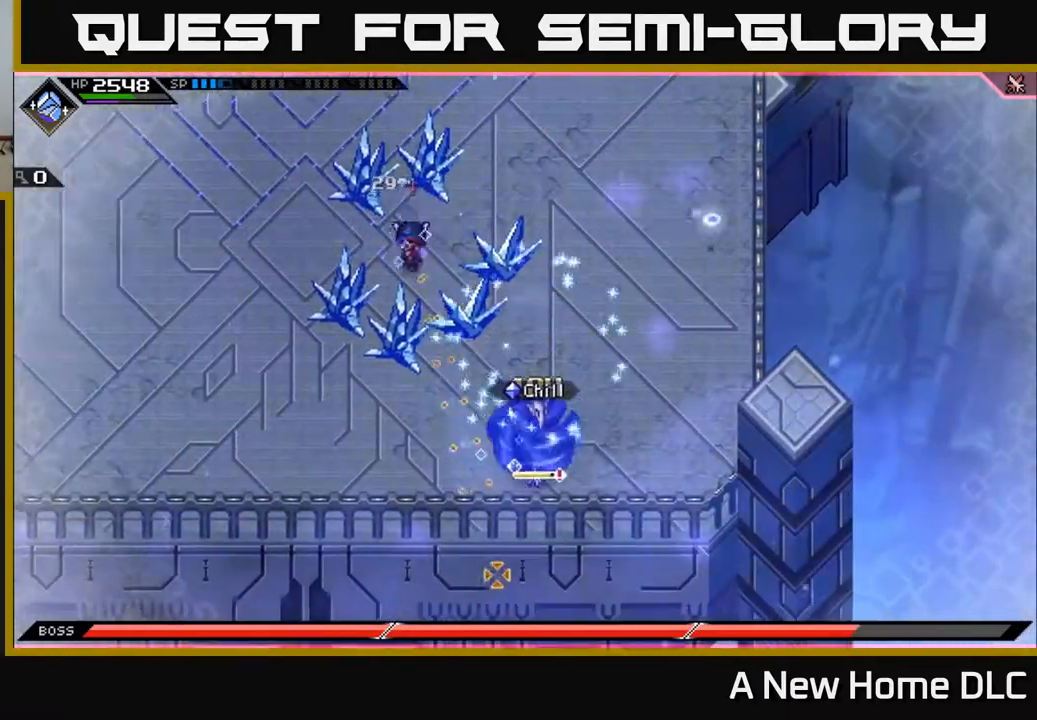
{"buttons": [], "left_stick": "left", "right_stick": "center", "events": [[17, "left_stick", "down"], [100, "R1", "down"], [217, "right_stick", "down-right"], [233, "R1", "up"], [333, "L1", "down"], [350, "left_stick", "left"], [350, "right_stick", "center"], [467, "L1", "up"]]}
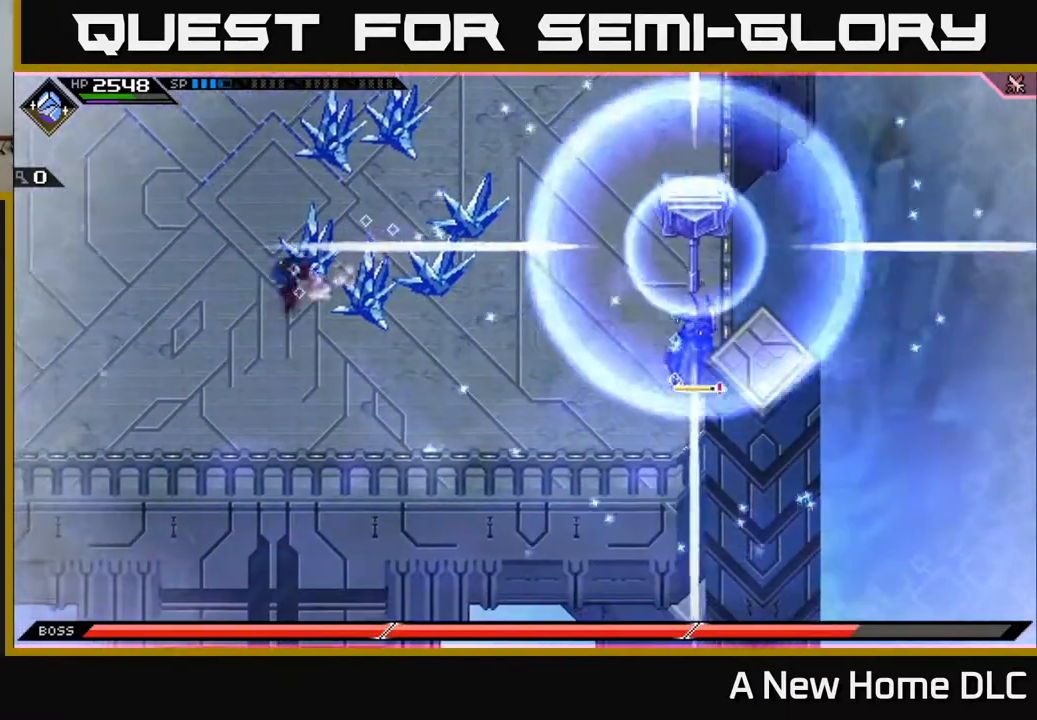
{"buttons": [], "left_stick": "down-left", "right_stick": "center", "events": [[83, "left_stick", "down-left"], [100, "L1", "down"], [267, "L1", "up"]]}
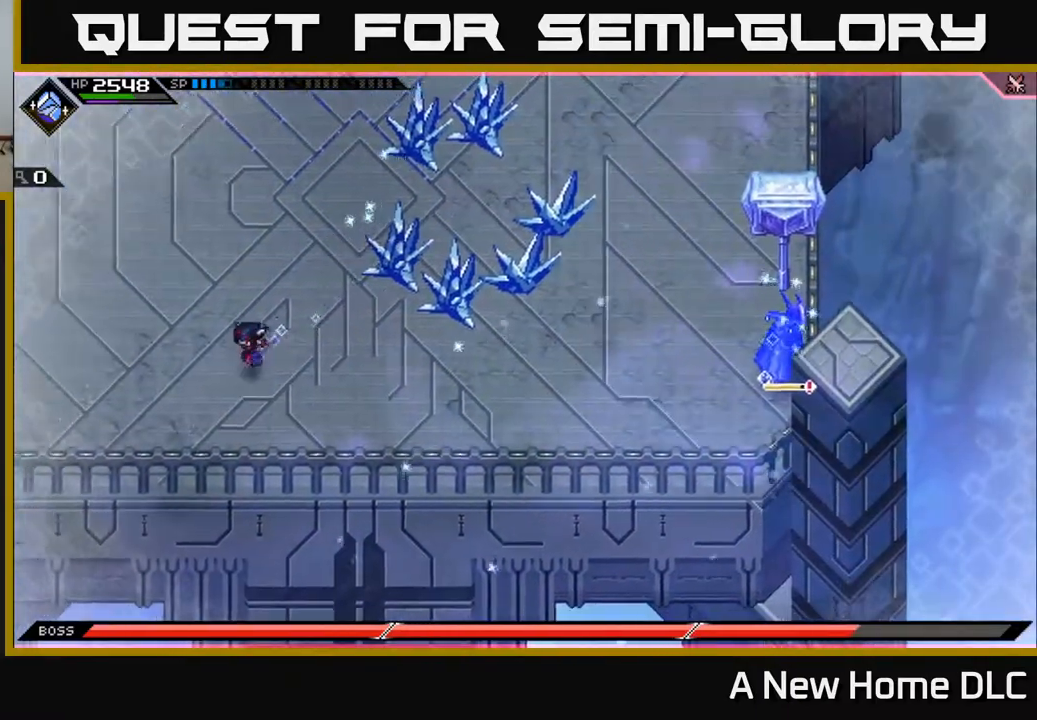
{"buttons": [], "left_stick": "down-right", "right_stick": "center", "events": [[100, "DPAD_DOWN", "down"], [183, "DPAD_DOWN", "up"], [283, "left_stick", "down"], [383, "left_stick", "down-right"]]}
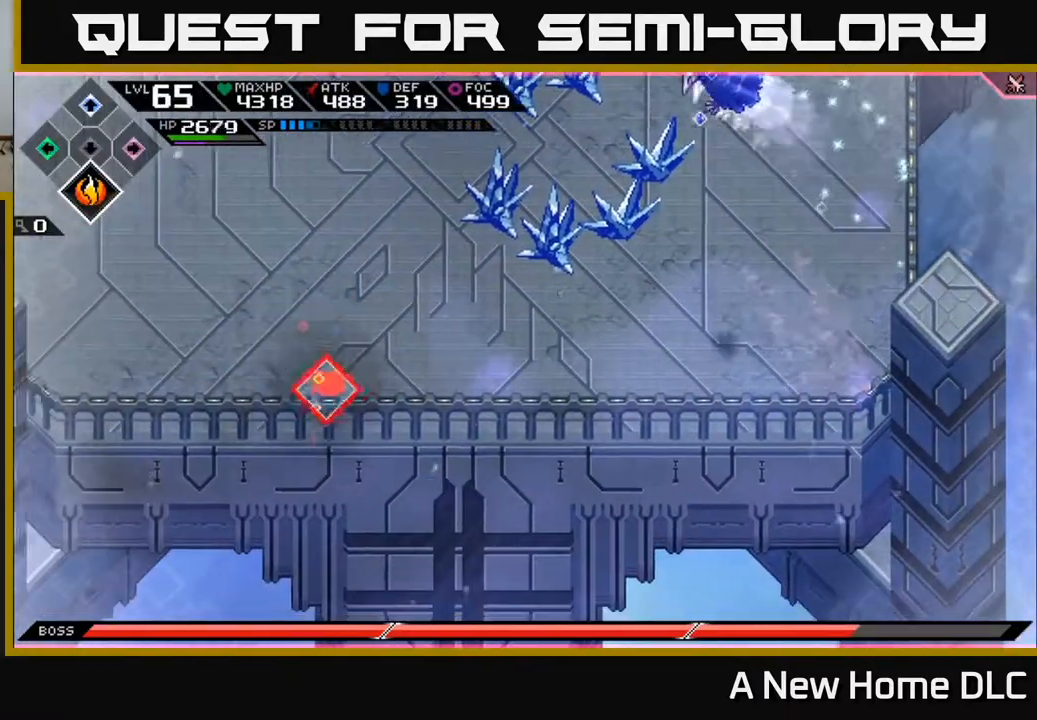
{"buttons": ["DPAD_DOWN"], "left_stick": "center", "right_stick": "center", "events": [[200, "left_stick", "right"], [367, "left_stick", "center"], [467, "DPAD_DOWN", "down"]]}
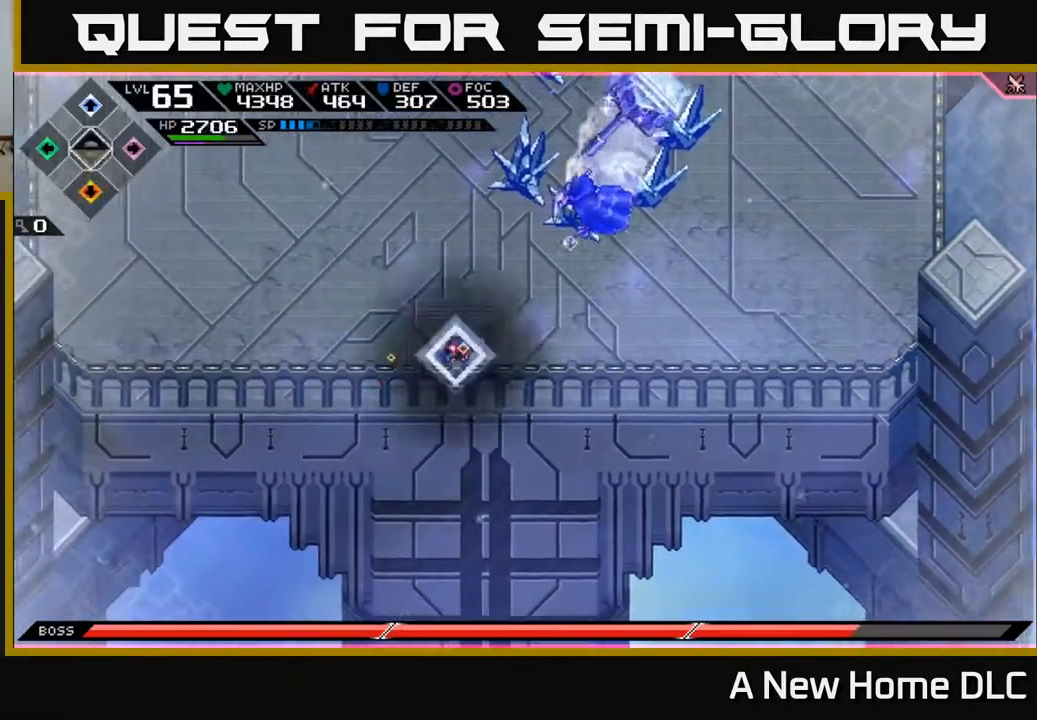
{"buttons": [], "left_stick": "up-left", "right_stick": "center", "events": [[50, "DPAD_DOWN", "up"], [150, "left_stick", "up-left"], [183, "L1", "down"], [467, "L1", "up"]]}
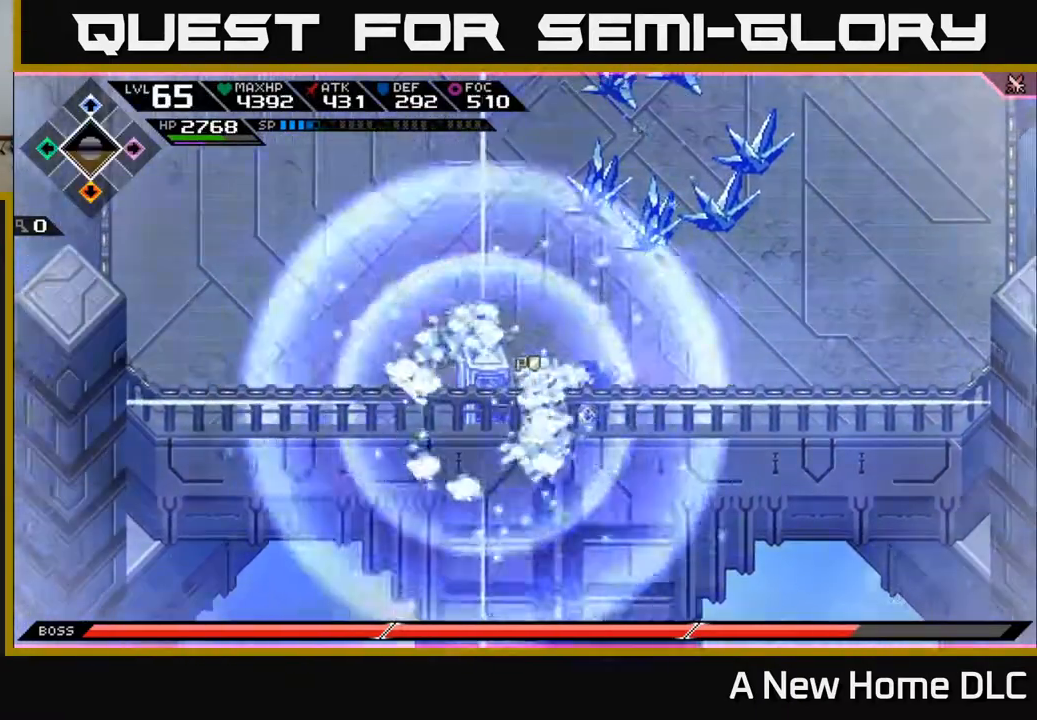
{"buttons": [], "left_stick": "up-left", "right_stick": "center", "events": [[33, "left_stick", "up"], [150, "L1", "down"], [300, "L1", "up"], [383, "L1", "down"], [417, "left_stick", "up-left"], [467, "L1", "up"]]}
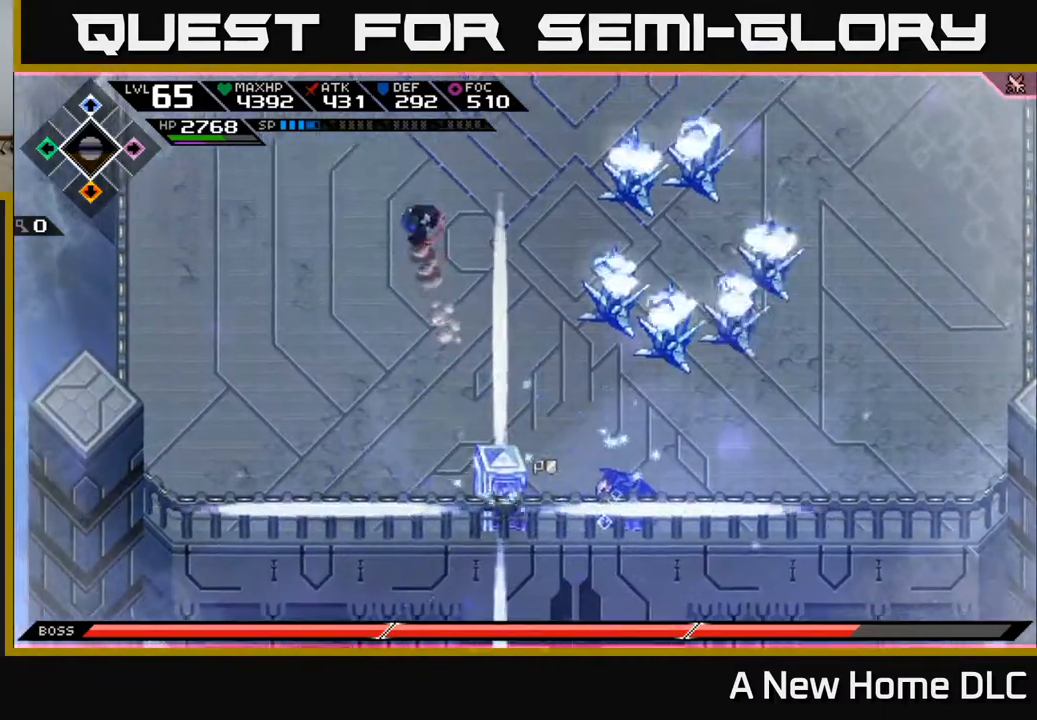
{"buttons": [], "left_stick": "up-left", "right_stick": "down-right", "events": [[350, "right_stick", "down-right"]]}
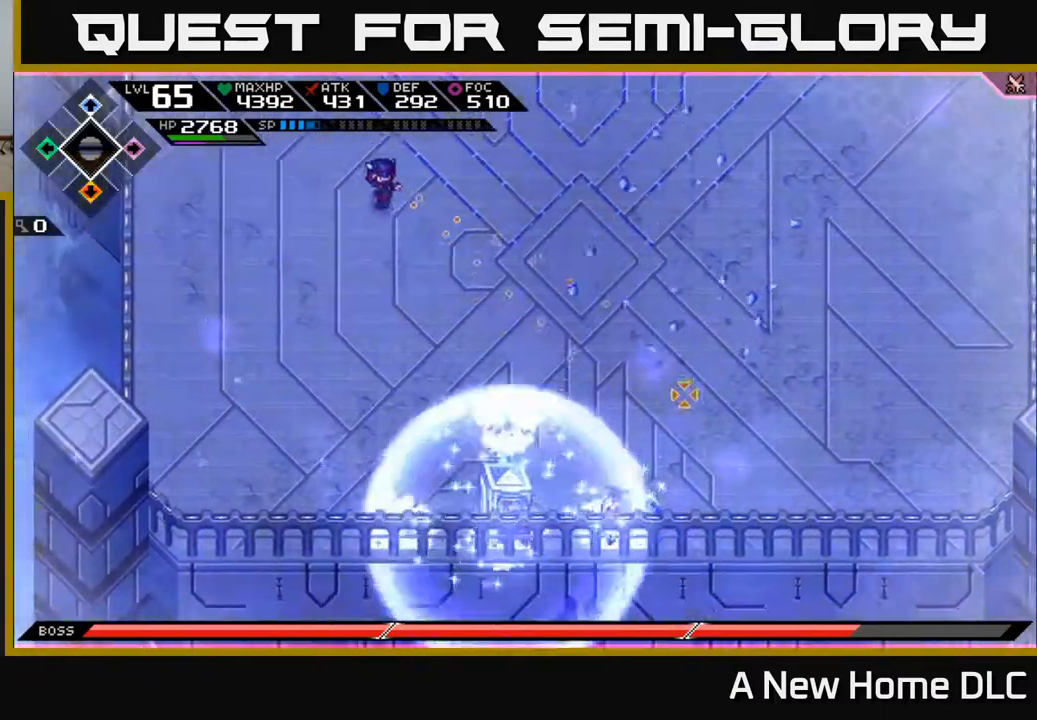
{"buttons": [], "left_stick": "down", "right_stick": "down-right", "events": [[167, "left_stick", "down"], [333, "R1", "down"], [467, "R1", "up"]]}
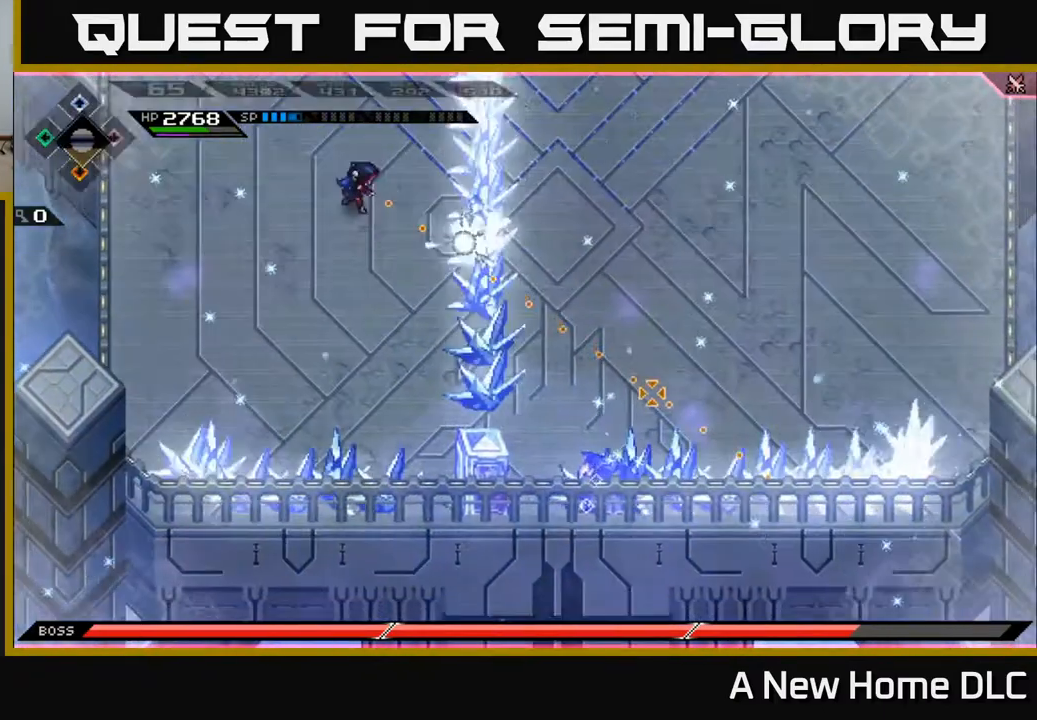
{"buttons": ["R1"], "left_stick": "down", "right_stick": "down-right", "events": [[83, "left_stick", "down-left"], [217, "left_stick", "down"], [417, "R1", "down"]]}
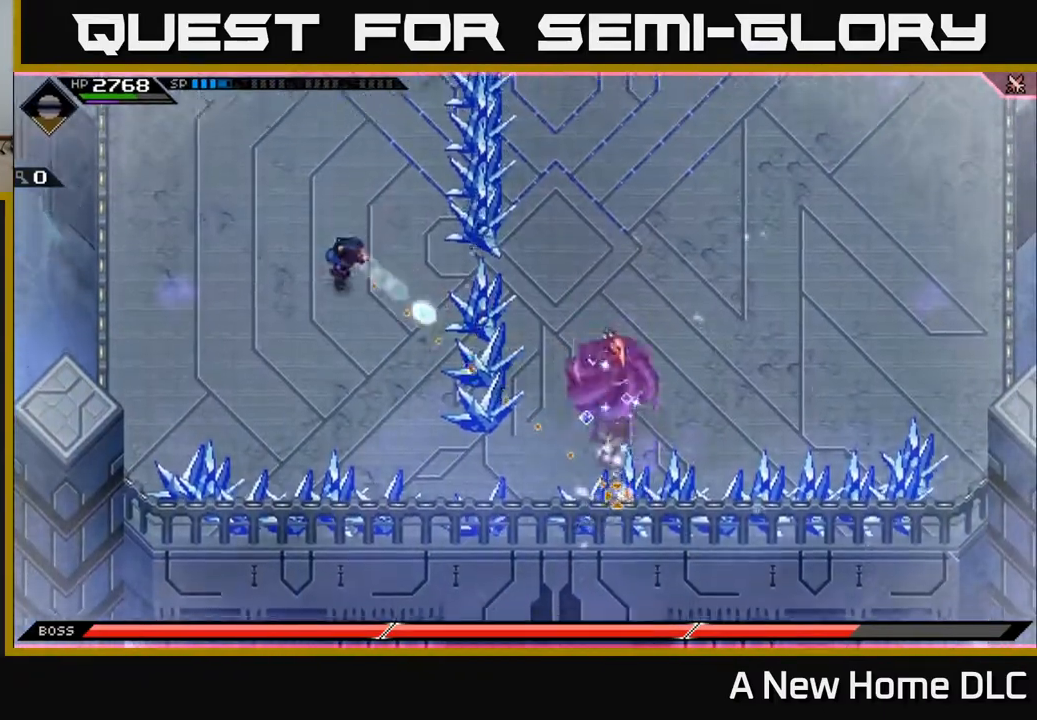
{"buttons": [], "left_stick": "down-right", "right_stick": "right", "events": [[300, "right_stick", "right"], [450, "left_stick", "down-right"], [467, "R1", "up"]]}
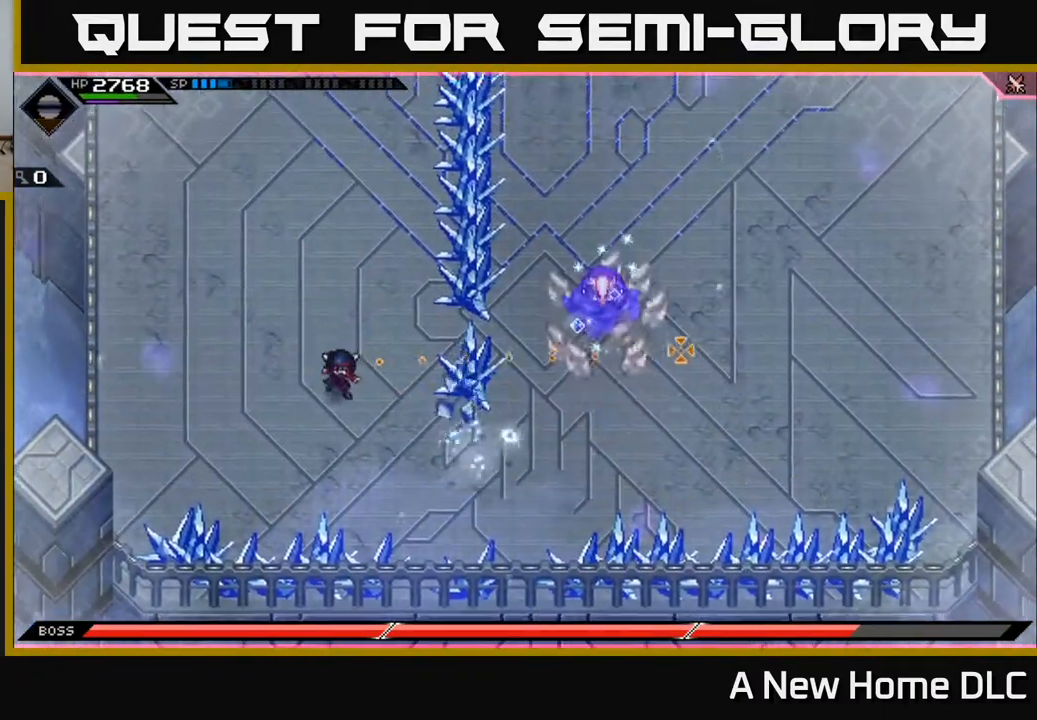
{"buttons": [], "left_stick": "right", "right_stick": "center", "events": [[33, "left_stick", "right"], [100, "R1", "down"], [250, "R1", "up"], [400, "L1", "down"], [483, "right_stick", "center"], [500, "L1", "up"]]}
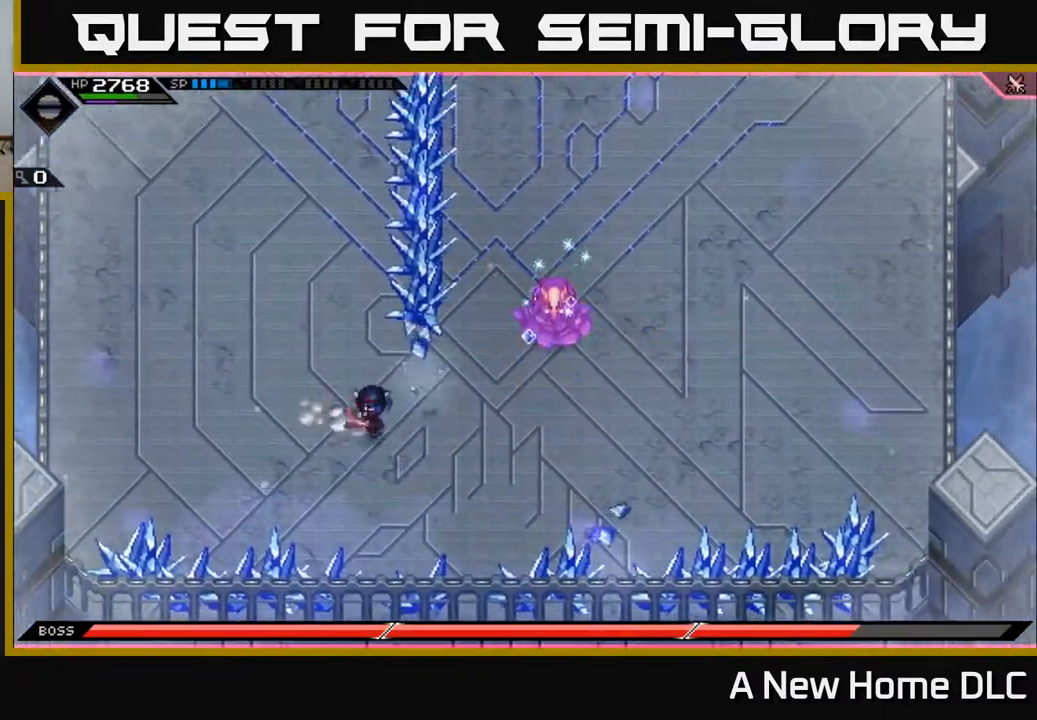
{"buttons": [], "left_stick": "center", "right_stick": "center", "events": [[100, "L1", "down"], [100, "left_stick", "up-right"], [233, "L1", "up"], [317, "X", "down"], [400, "X", "up"], [417, "left_stick", "center"]]}
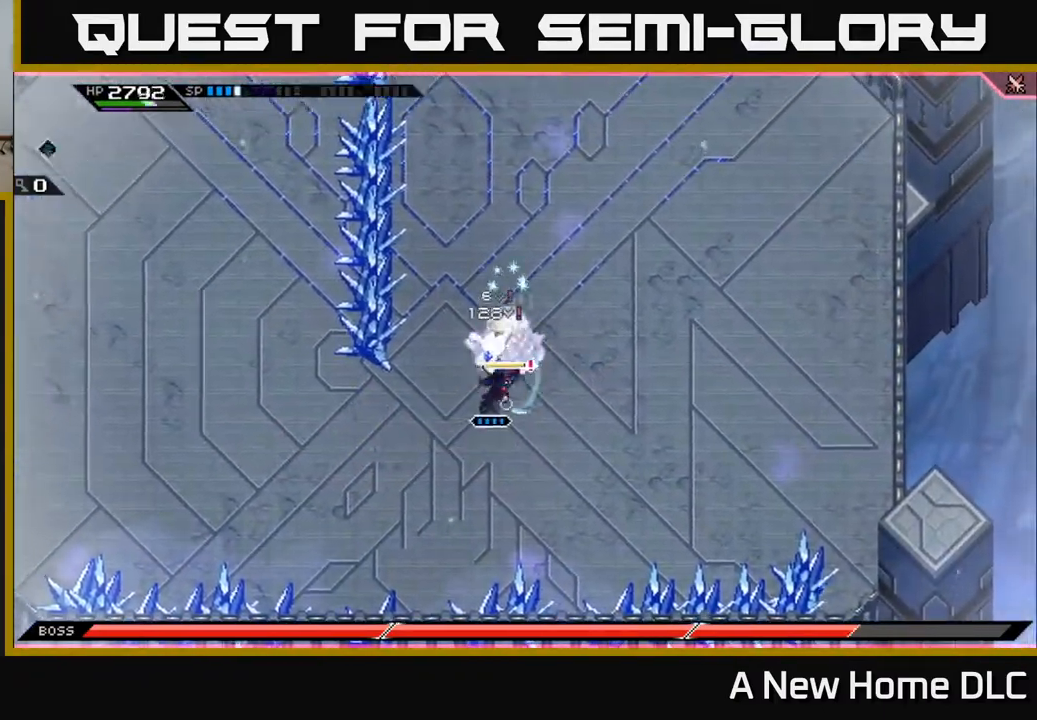
{"buttons": [], "left_stick": "center", "right_stick": "up-right", "events": [[17, "DPAD_LEFT", "down"], [100, "DPAD_LEFT", "up"], [117, "R2", "down"], [117, "right_stick", "up-right"], [250, "R2", "up"]]}
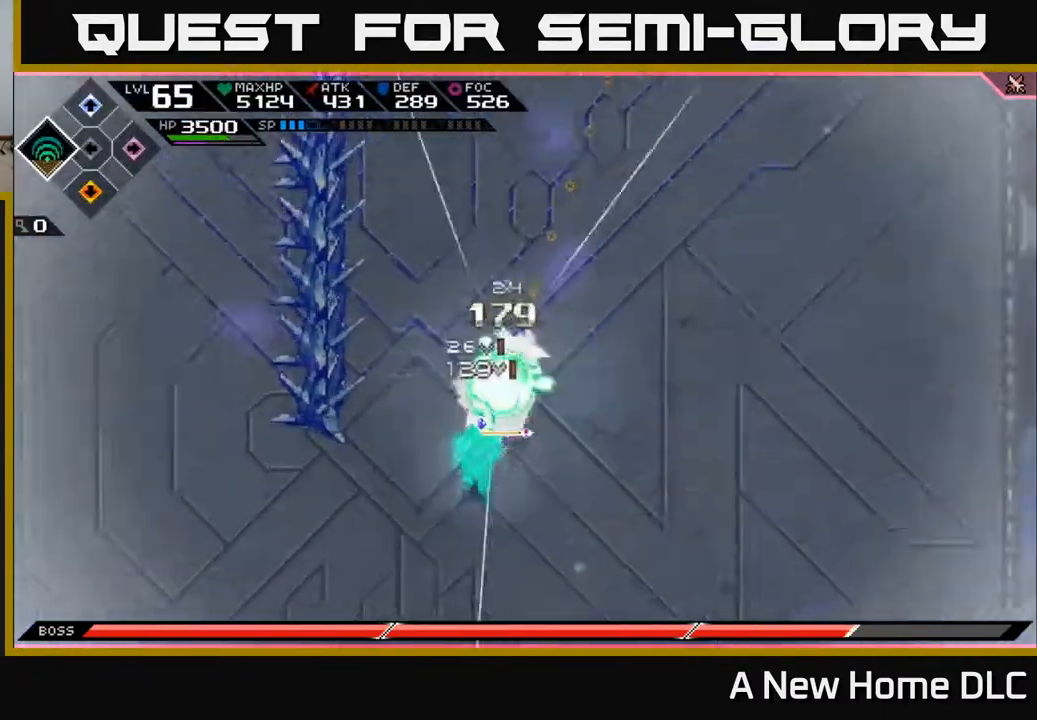
{"buttons": [], "left_stick": "center", "right_stick": "up-right", "events": []}
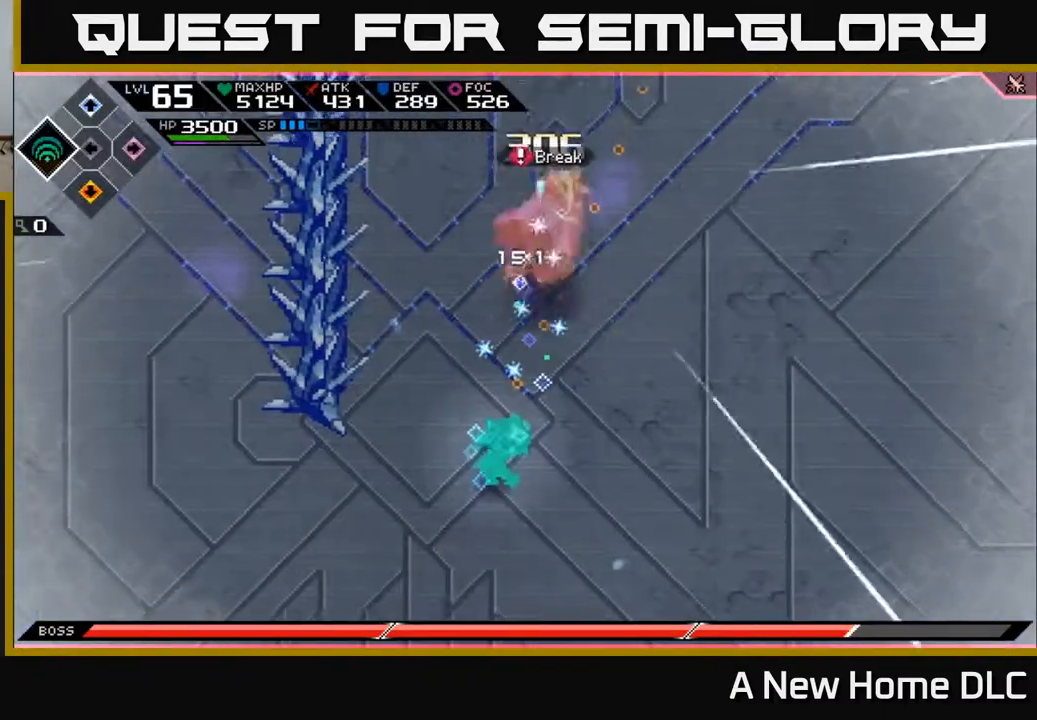
{"buttons": [], "left_stick": "center", "right_stick": "up-right", "events": []}
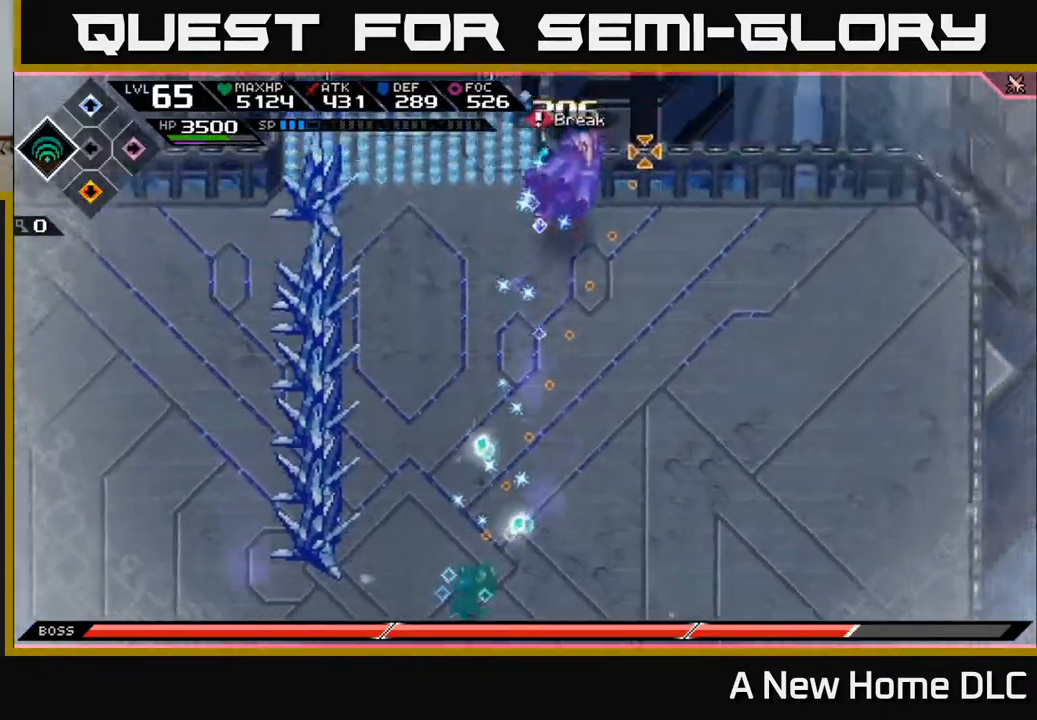
{"buttons": [], "left_stick": "center", "right_stick": "up-right", "events": []}
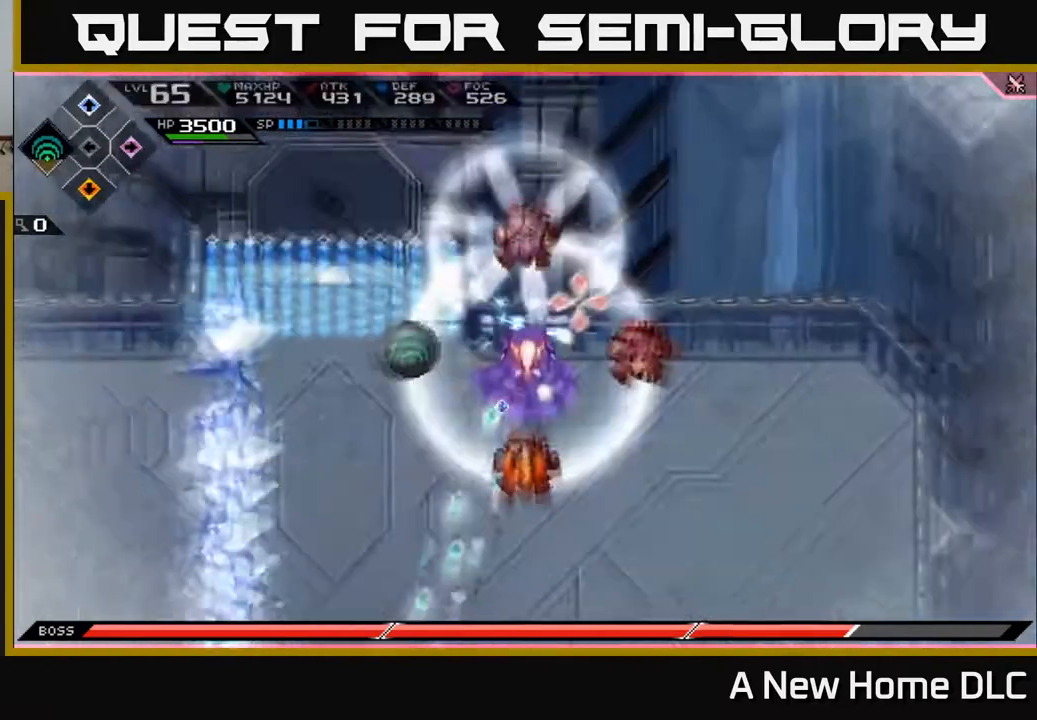
{"buttons": [], "left_stick": "center", "right_stick": "up-right", "events": []}